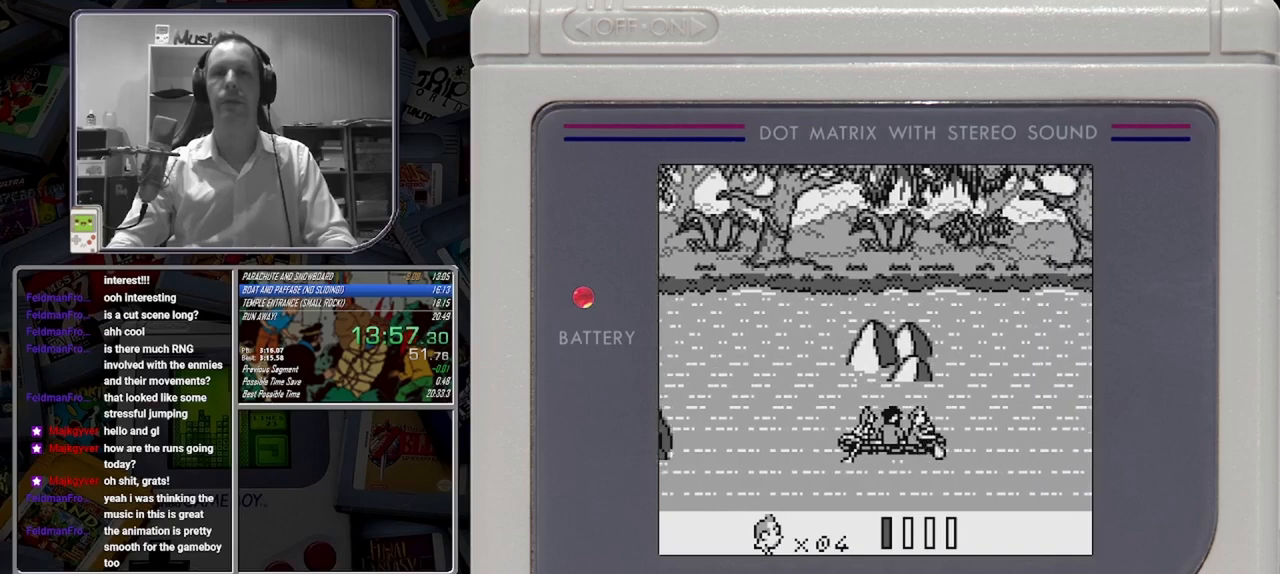
Gameplay with a controller (Nintendo layout); each line is a JSON object with the inputs held at the frame after it. "events" lists button and stick changes between this image and that frame as [ms after this image, input, new state], when the widget could be followed in between. Not read: A L2 L3 R2 R3 left_stick right_stick.
{"buttons": [], "events": [[125, "DPAD_UP", "down"], [208, "DPAD_UP", "up"]]}
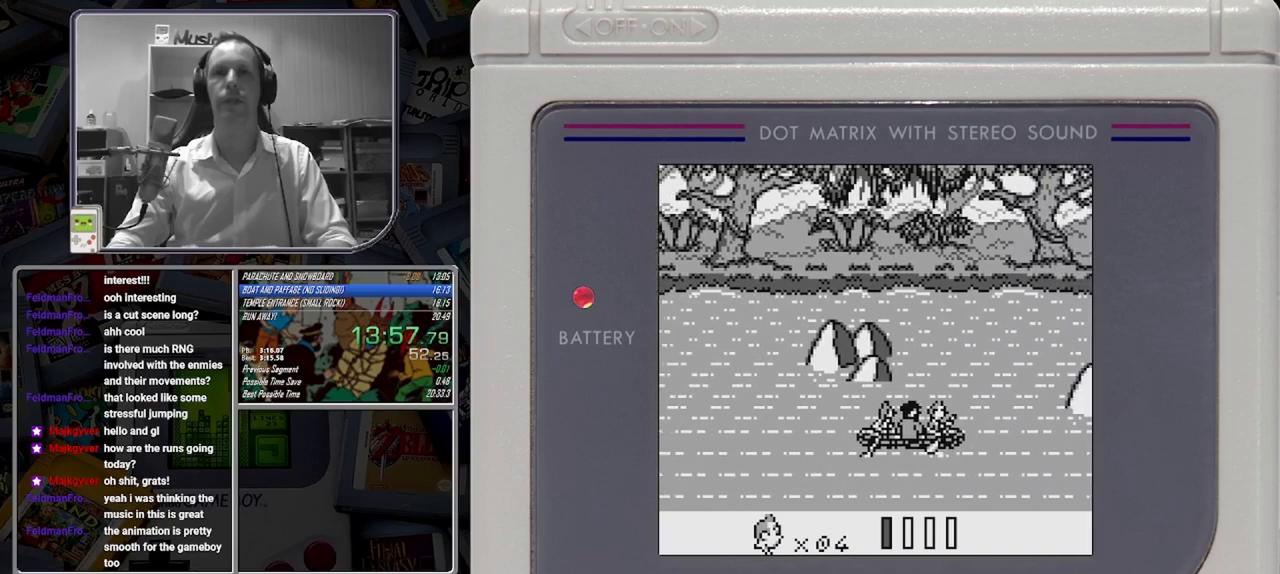
{"buttons": ["DPAD_DOWN"], "events": [[500, "DPAD_DOWN", "down"]]}
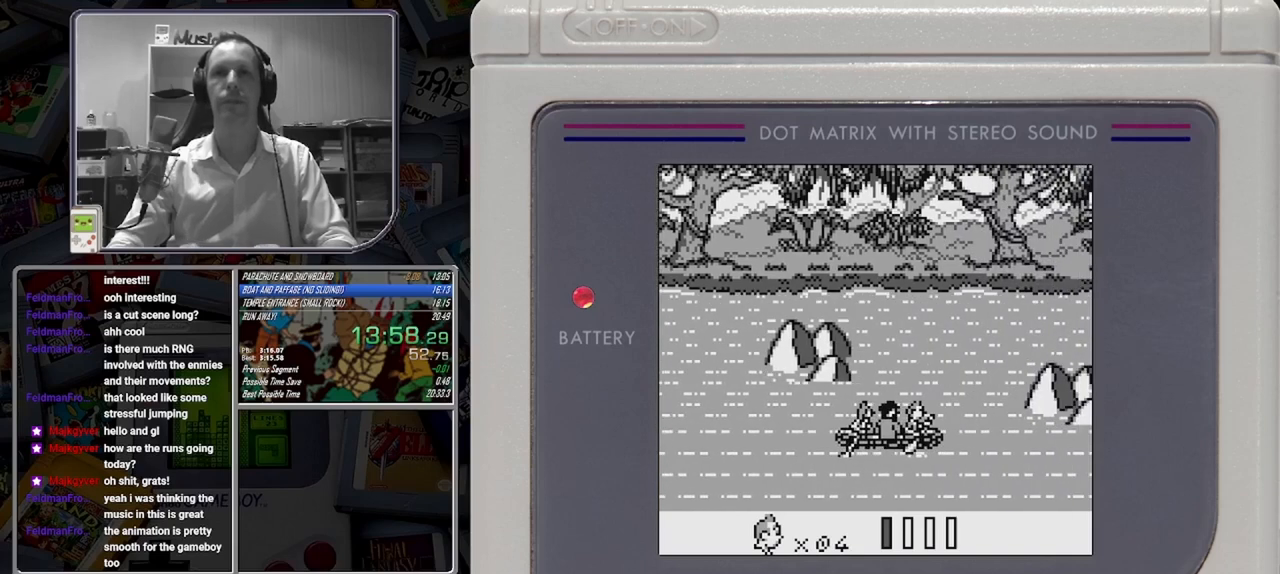
{"buttons": [], "events": [[167, "DPAD_DOWN", "up"], [250, "DPAD_RIGHT", "down"], [417, "DPAD_RIGHT", "up"]]}
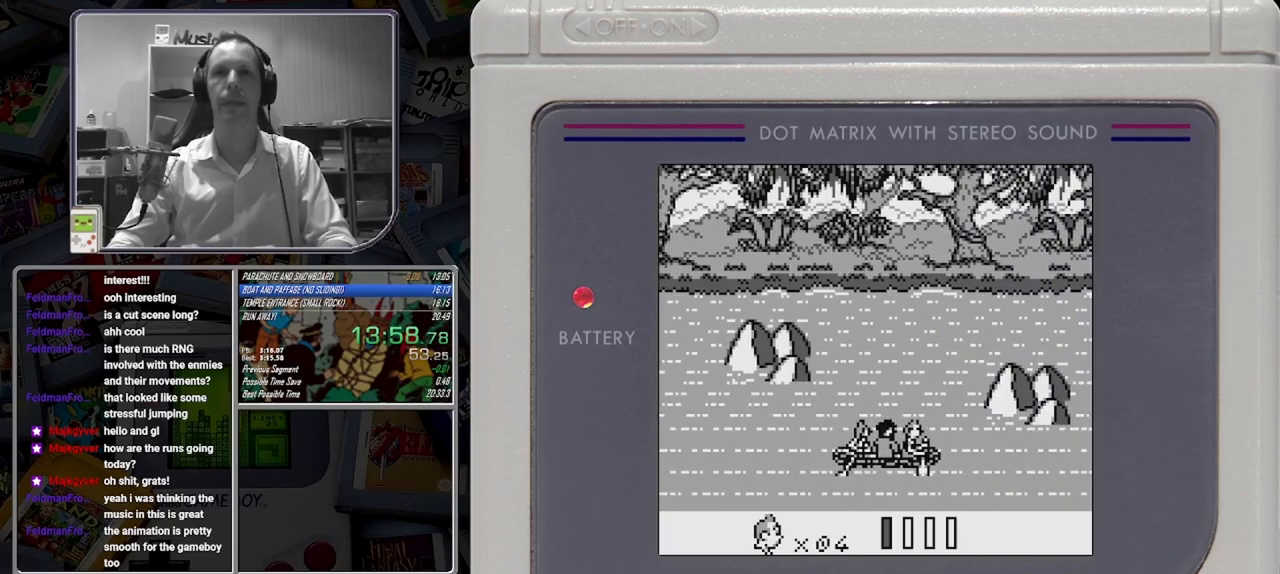
{"buttons": [], "events": [[83, "DPAD_DOWN", "down"], [167, "DPAD_DOWN", "up"], [292, "DPAD_RIGHT", "down"], [375, "DPAD_RIGHT", "up"]]}
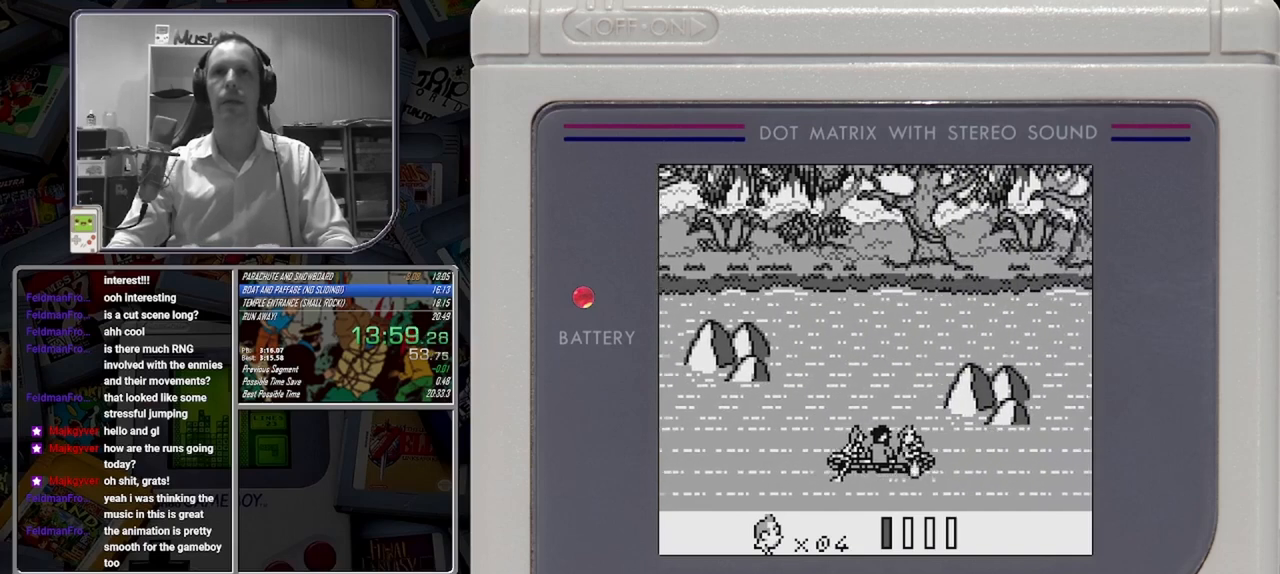
{"buttons": [], "events": [[42, "DPAD_RIGHT", "down"], [167, "DPAD_RIGHT", "up"], [292, "DPAD_RIGHT", "down"], [500, "DPAD_RIGHT", "up"]]}
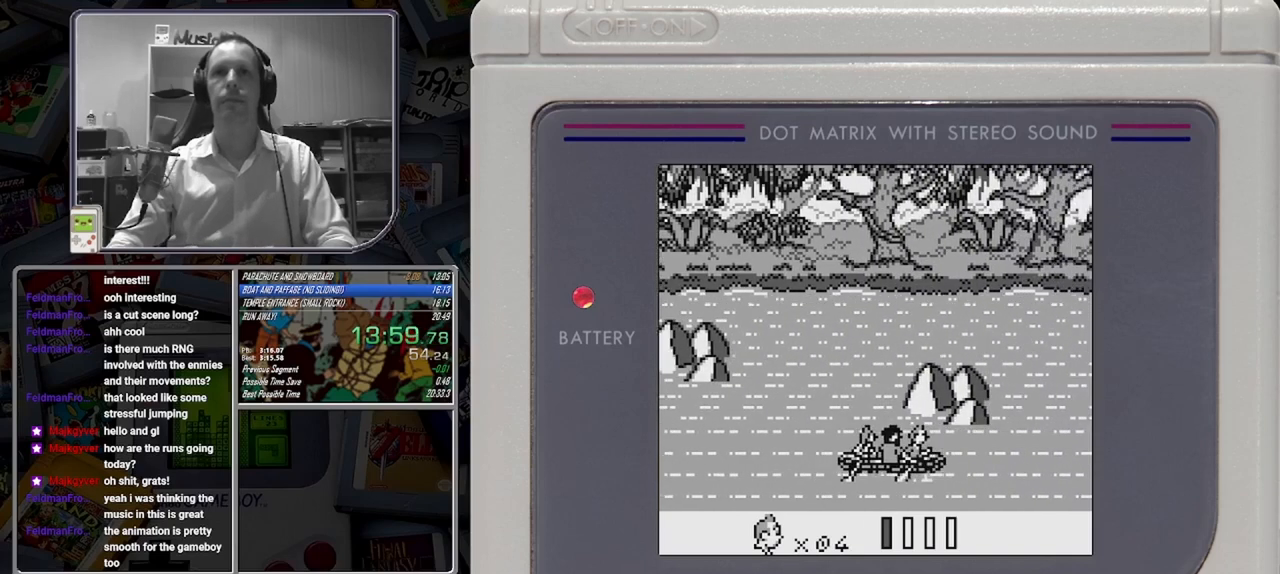
{"buttons": [], "events": []}
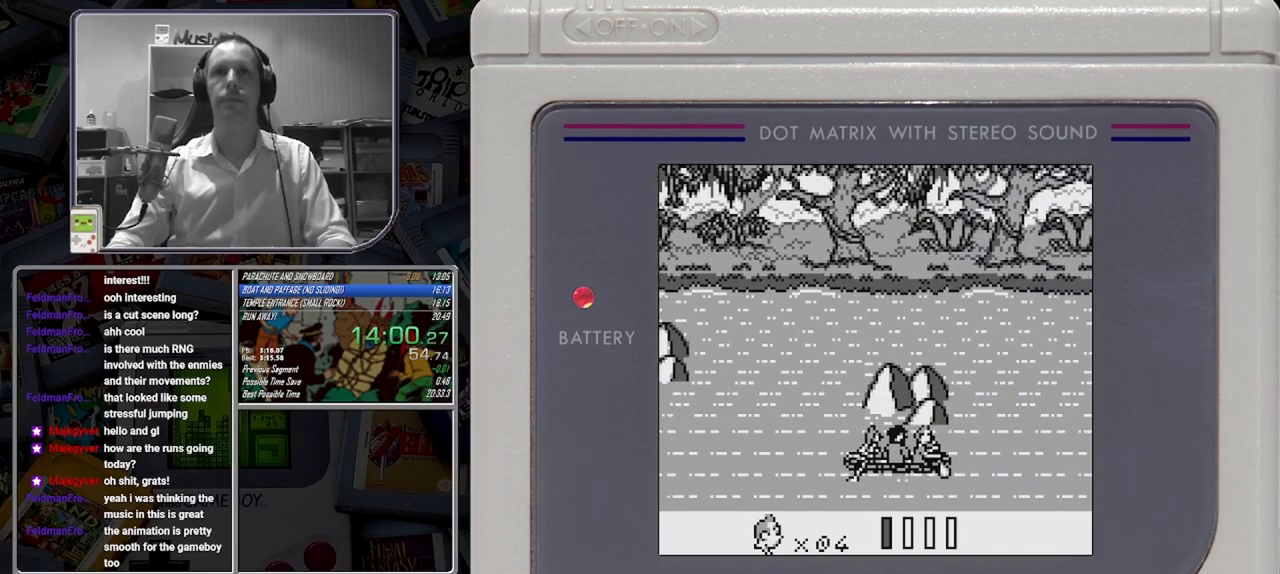
{"buttons": ["DPAD_RIGHT"], "events": [[417, "DPAD_RIGHT", "down"]]}
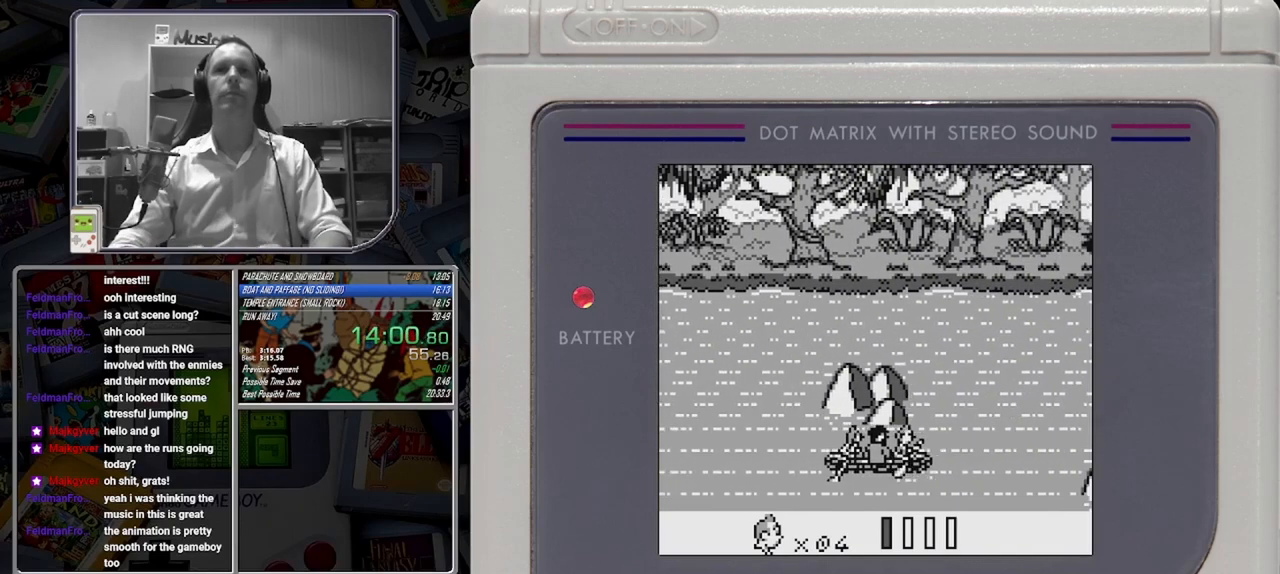
{"buttons": [], "events": [[208, "DPAD_RIGHT", "up"]]}
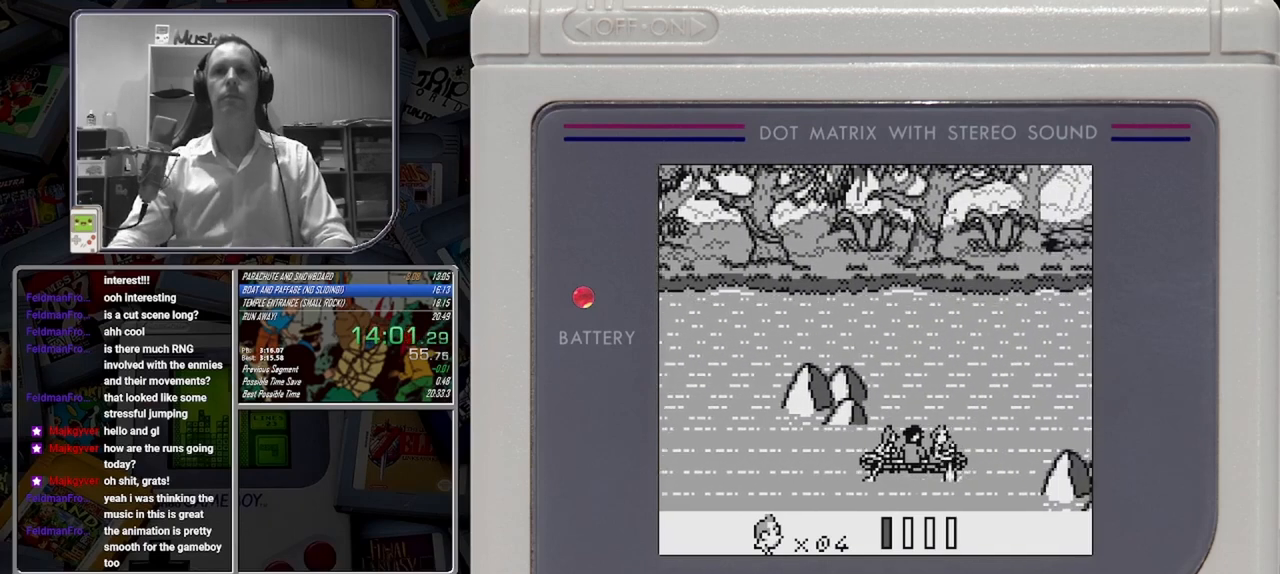
{"buttons": ["DPAD_RIGHT"], "events": [[208, "DPAD_UP", "down"], [417, "DPAD_UP", "up"], [500, "DPAD_RIGHT", "down"]]}
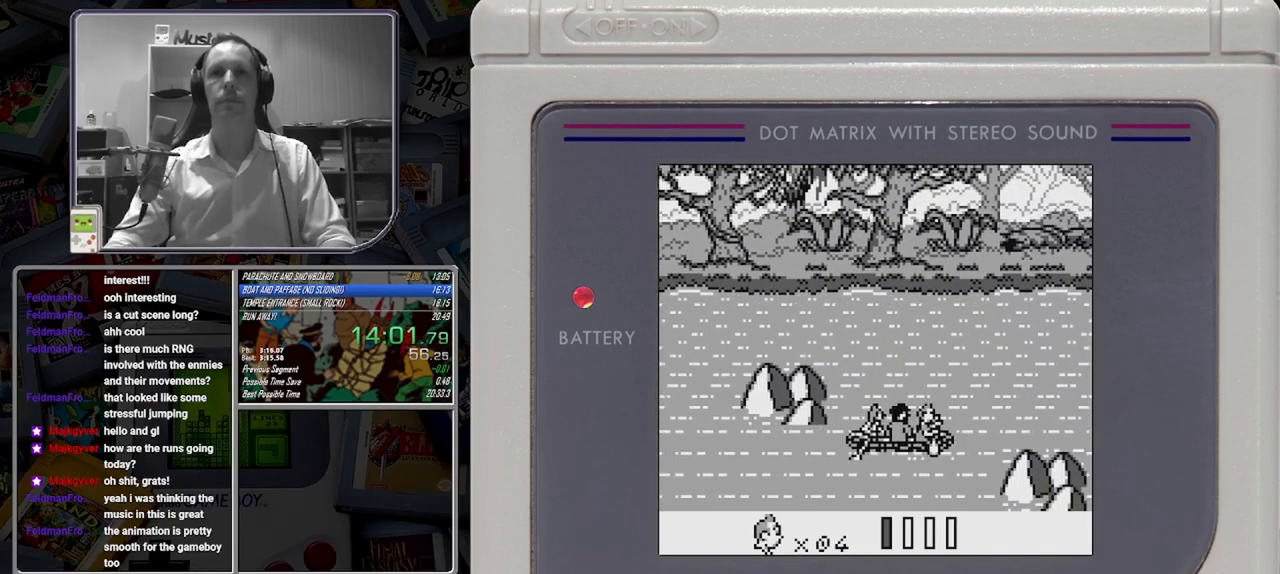
{"buttons": ["DPAD_RIGHT"], "events": [[167, "DPAD_RIGHT", "up"], [250, "DPAD_UP", "down"], [333, "DPAD_UP", "up"], [500, "DPAD_RIGHT", "down"]]}
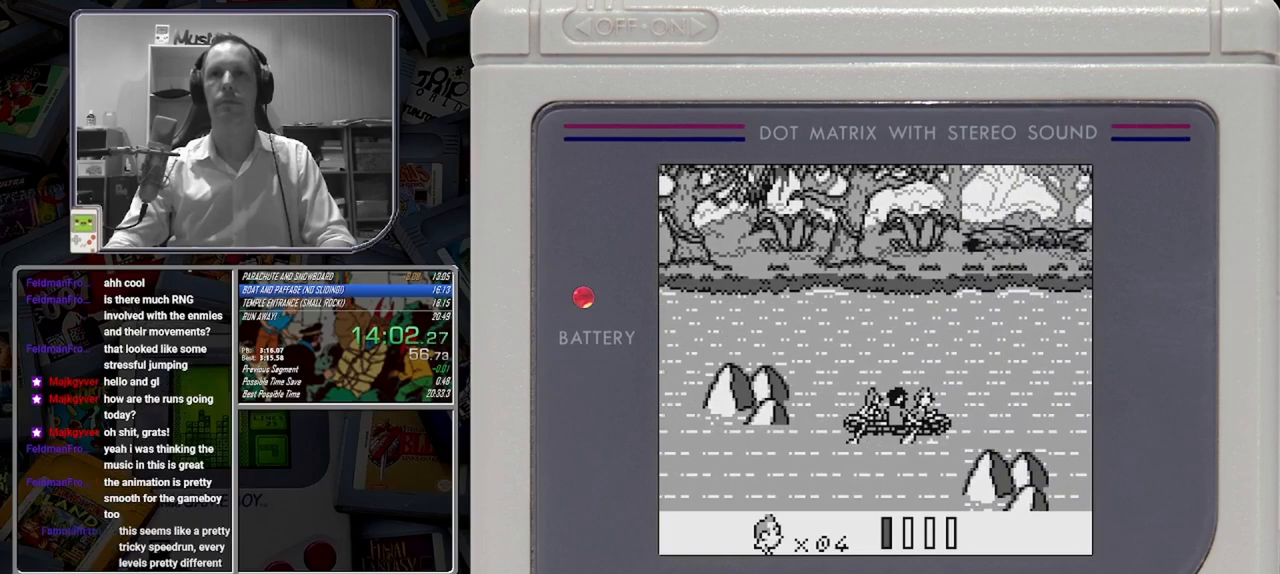
{"buttons": [], "events": [[83, "DPAD_RIGHT", "up"], [250, "DPAD_UP", "down"], [333, "DPAD_UP", "up"]]}
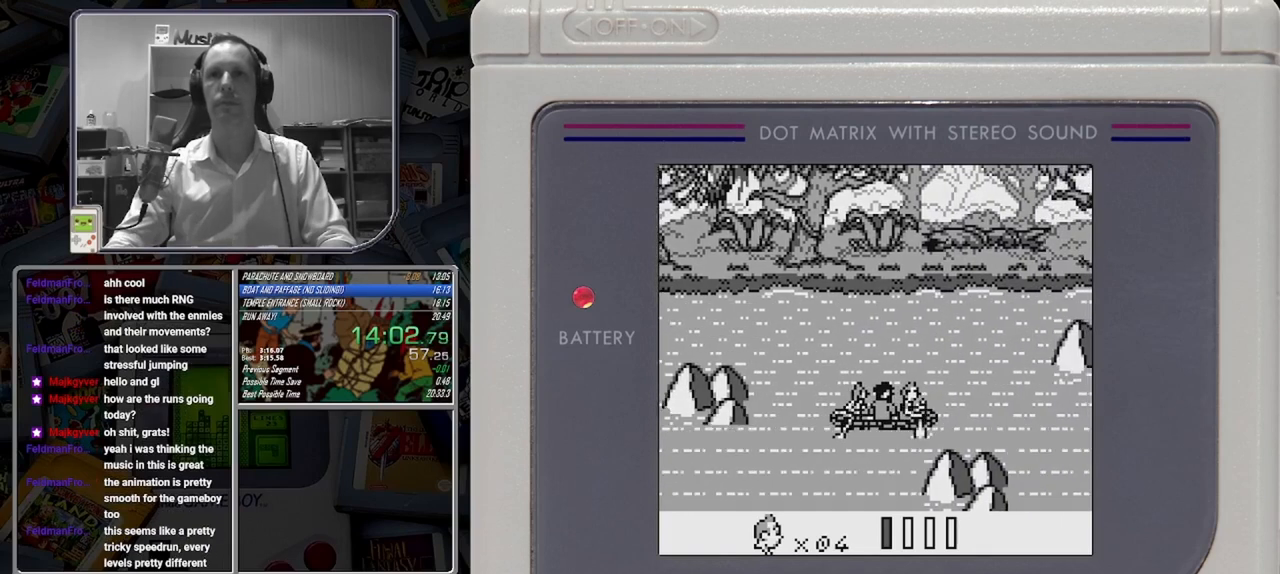
{"buttons": [], "events": [[167, "DPAD_RIGHT", "down"], [333, "DPAD_RIGHT", "up"]]}
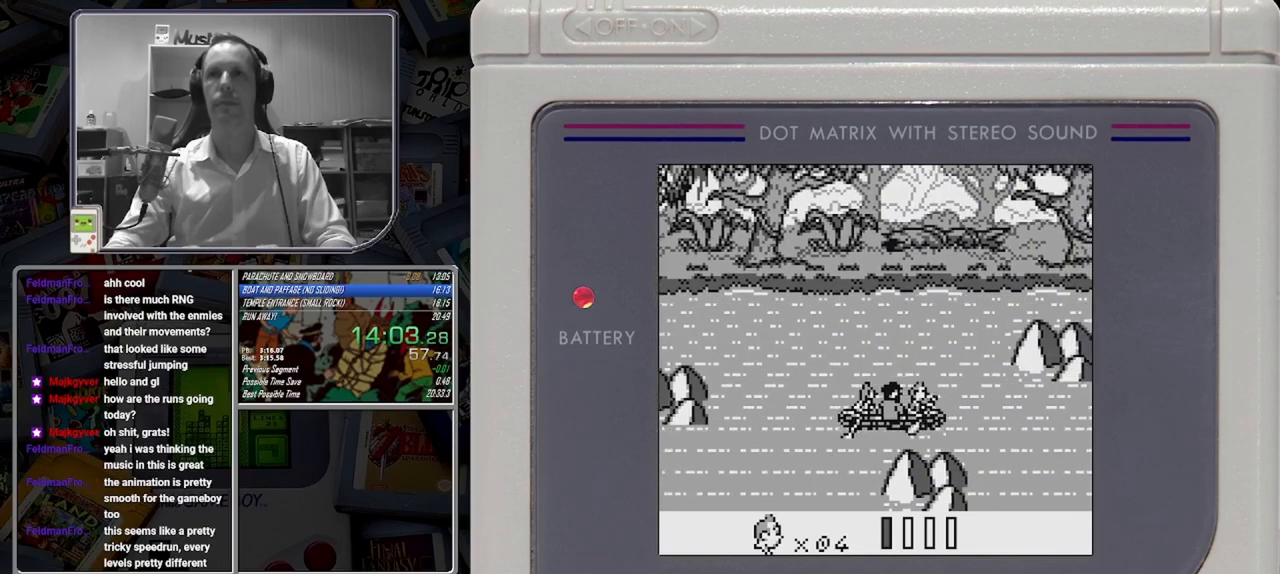
{"buttons": [], "events": []}
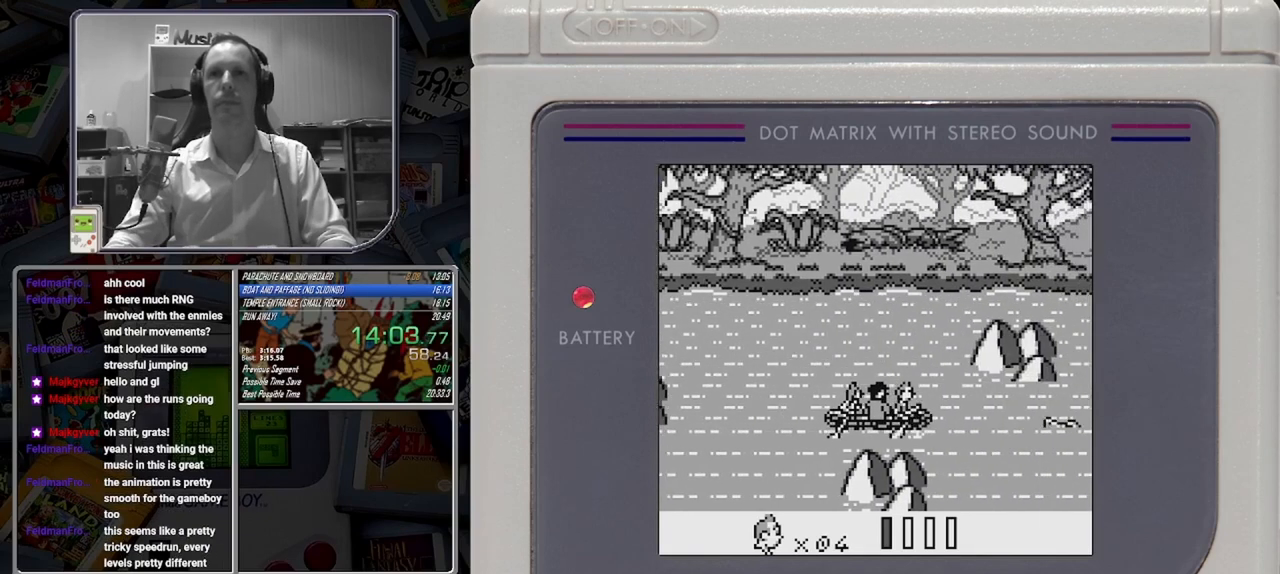
{"buttons": ["B"], "events": [[167, "DPAD_RIGHT", "down"], [458, "B", "down"], [458, "DPAD_RIGHT", "up"]]}
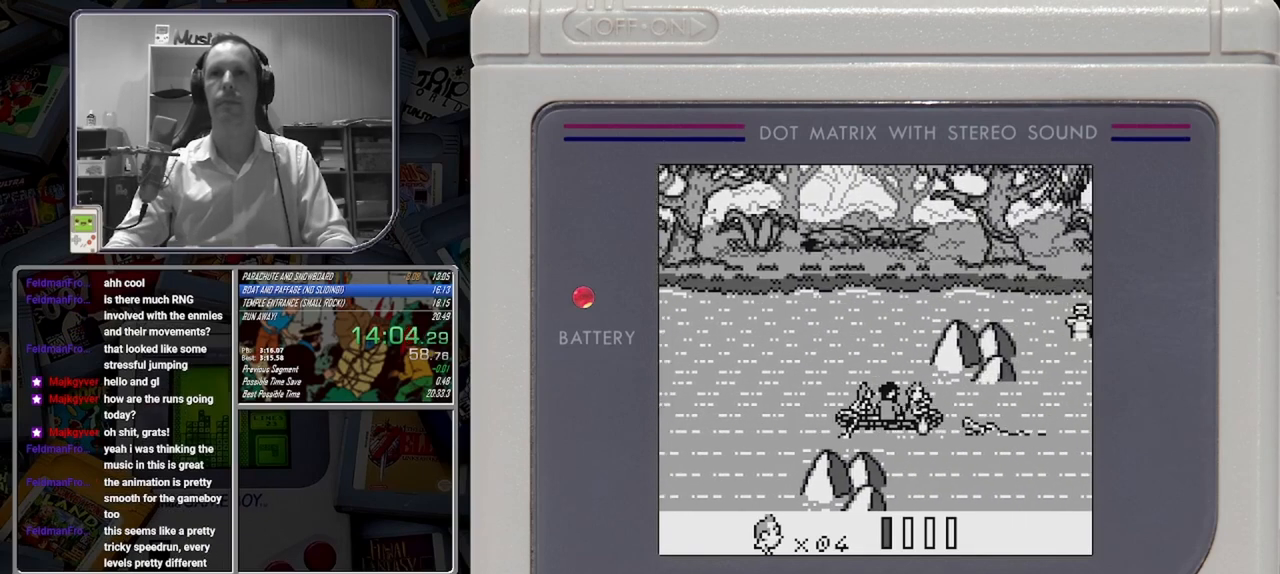
{"buttons": ["B"], "events": [[42, "B", "up"], [83, "B", "down"], [208, "B", "up"], [250, "B", "down"], [292, "B", "up"], [333, "B", "down"], [417, "B", "up"], [500, "B", "down"]]}
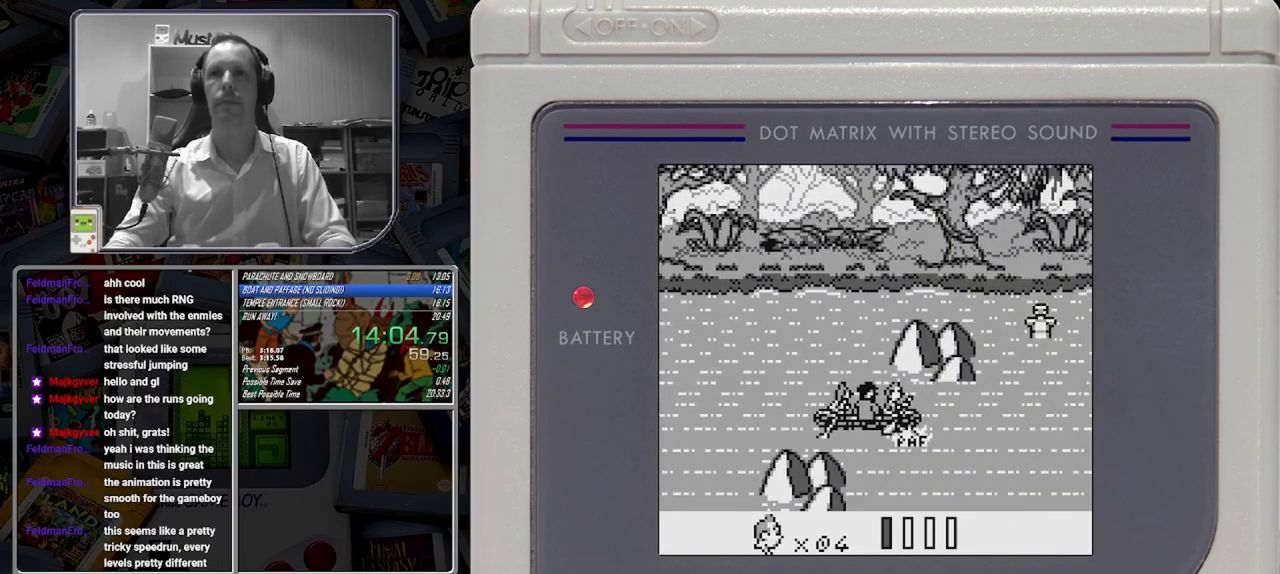
{"buttons": ["DPAD_RIGHT"], "events": [[42, "B", "up"], [292, "DPAD_RIGHT", "down"]]}
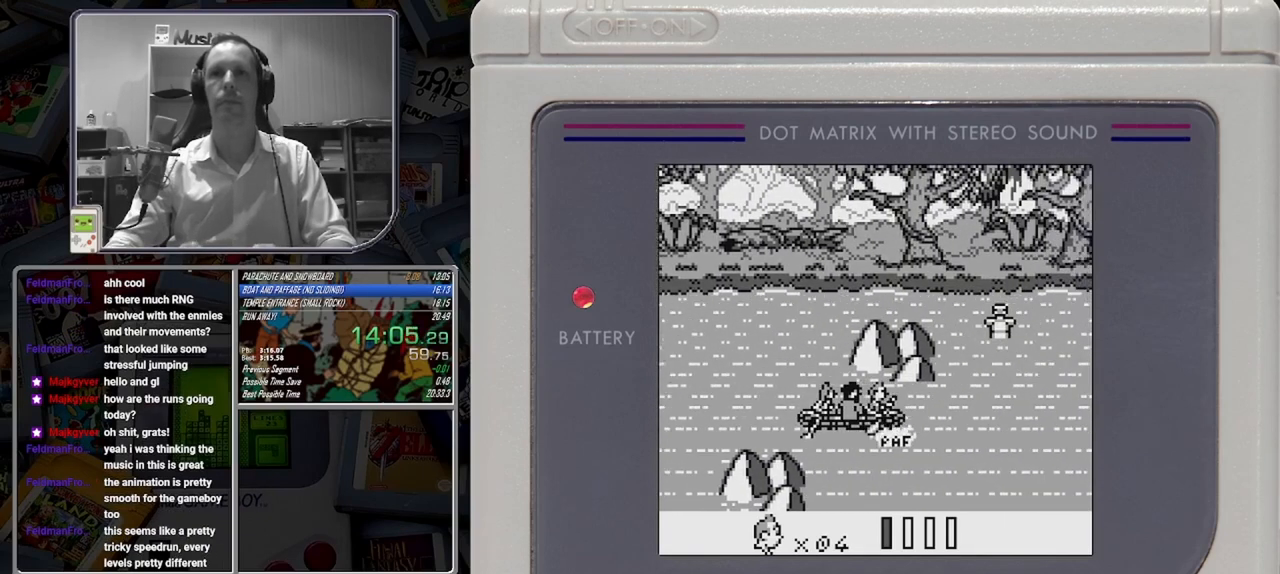
{"buttons": ["DPAD_RIGHT"], "events": []}
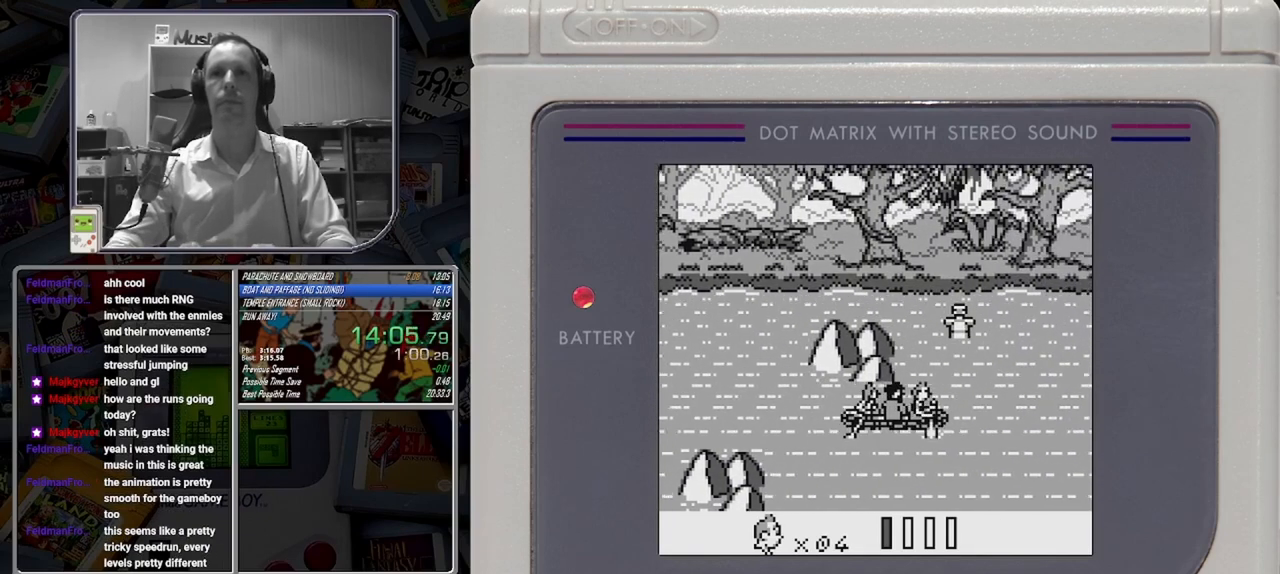
{"buttons": ["DPAD_LEFT"], "events": [[167, "DPAD_RIGHT", "up"], [167, "DPAD_UP", "down"], [375, "DPAD_LEFT", "down"], [500, "DPAD_UP", "up"]]}
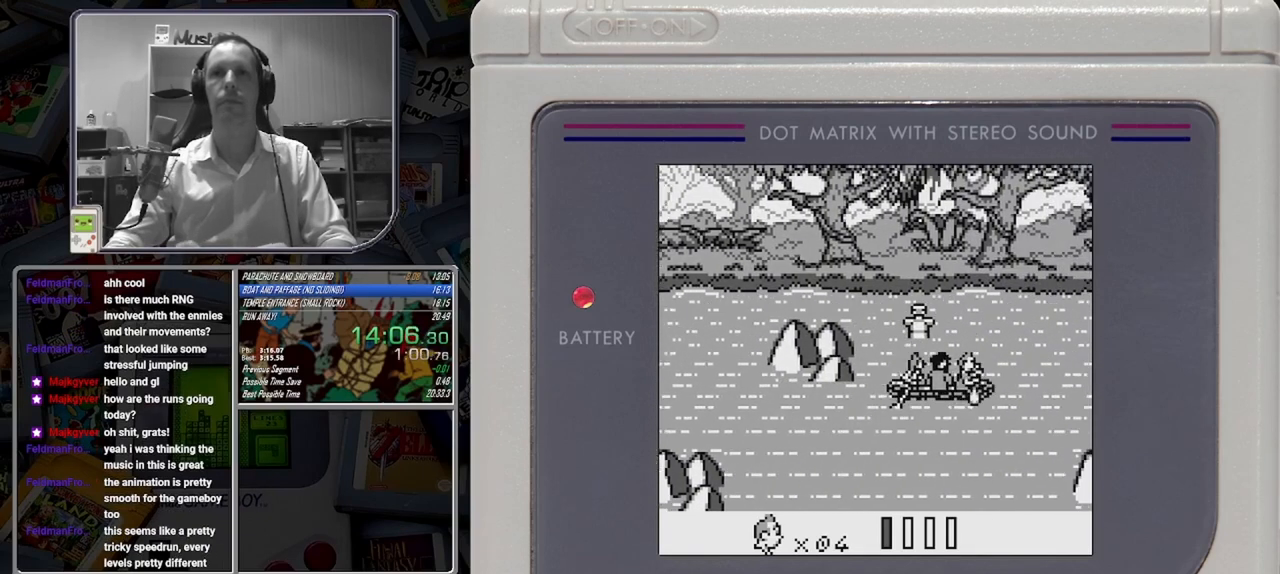
{"buttons": [], "events": [[83, "DPAD_UP", "down"], [250, "DPAD_LEFT", "up"], [292, "DPAD_UP", "up"]]}
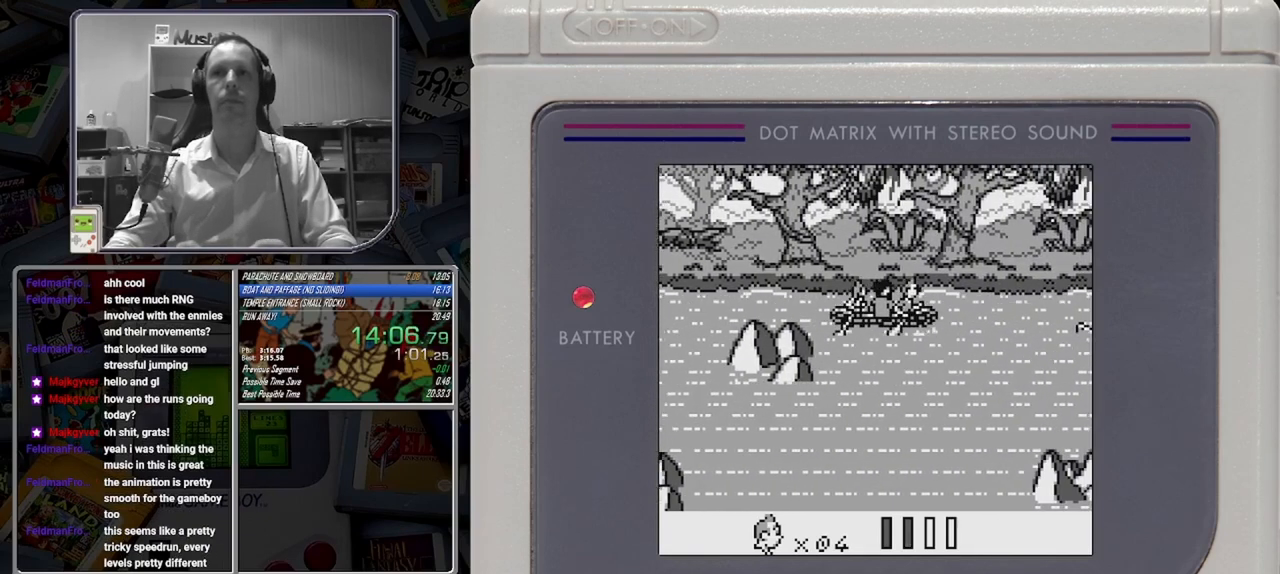
{"buttons": ["DPAD_DOWN"], "events": [[42, "DPAD_DOWN", "down"], [292, "DPAD_DOWN", "up"], [417, "DPAD_DOWN", "down"]]}
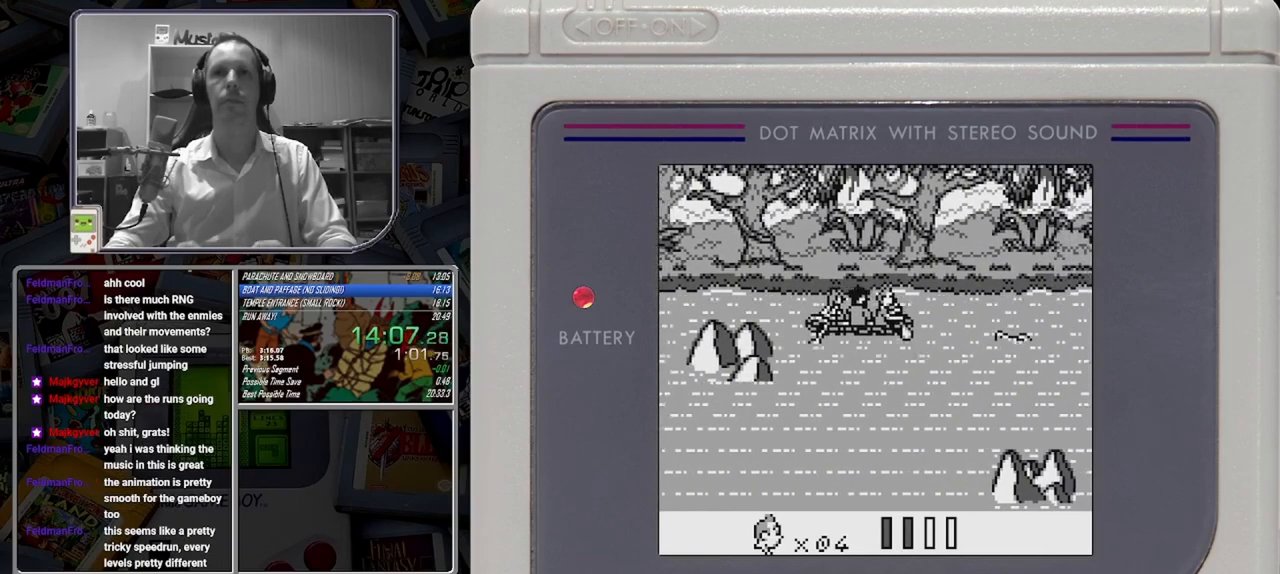
{"buttons": [], "events": [[42, "DPAD_DOWN", "up"], [167, "DPAD_RIGHT", "down"], [333, "DPAD_RIGHT", "up"], [375, "B", "down"], [458, "B", "up"]]}
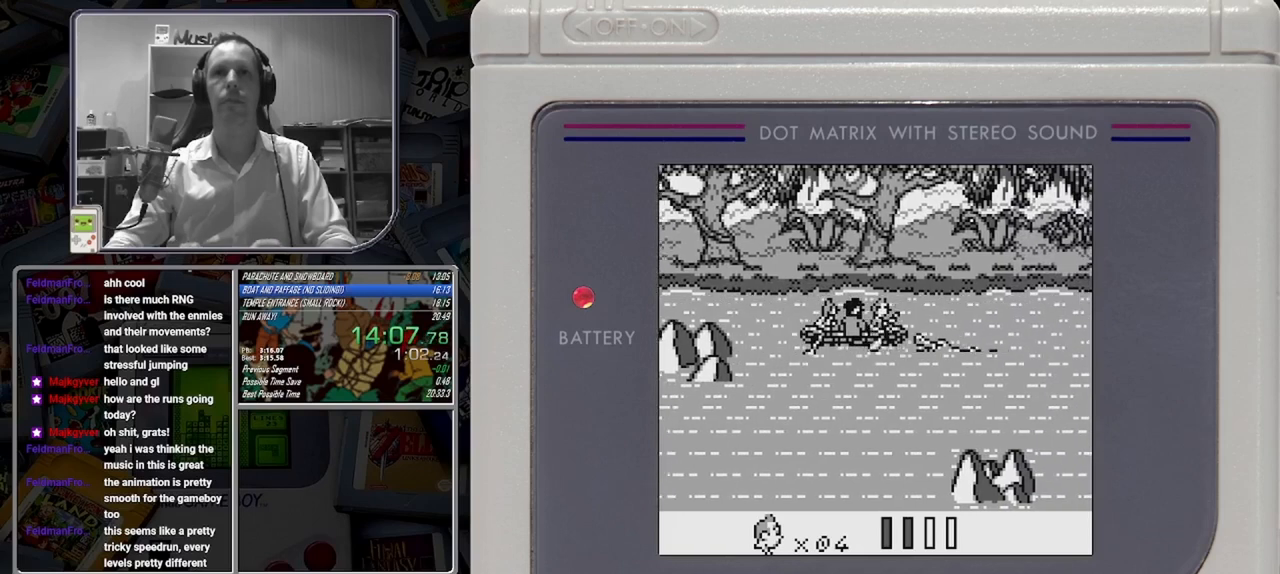
{"buttons": ["B"], "events": [[42, "B", "down"], [125, "B", "up"], [167, "B", "down"], [250, "B", "up"], [333, "B", "down"], [375, "B", "up"], [417, "B", "down"]]}
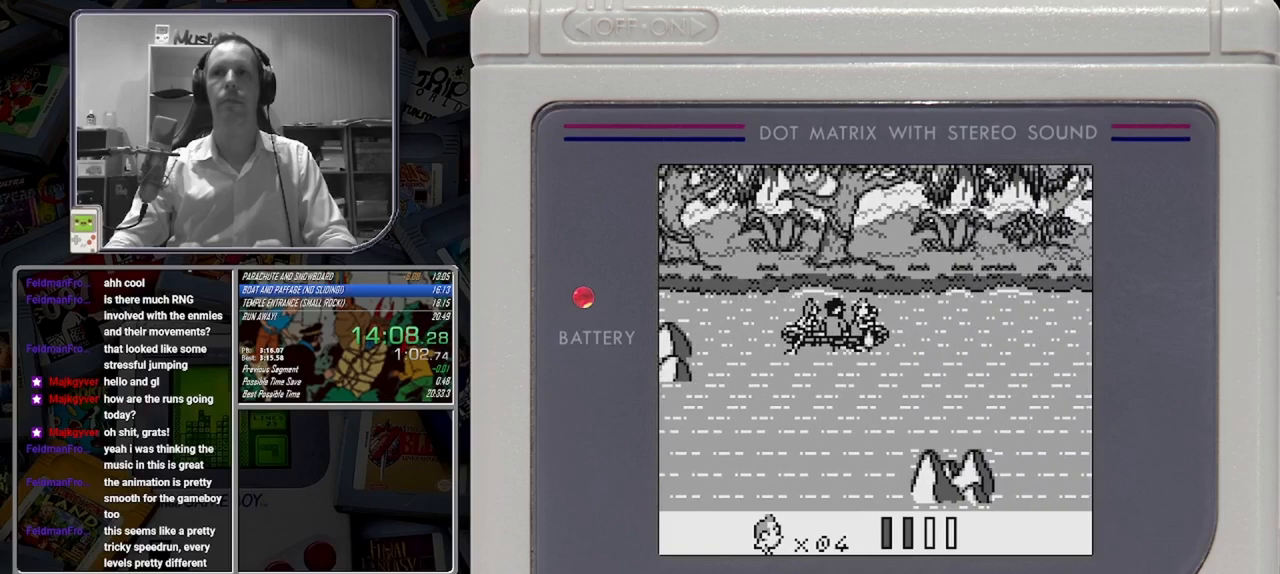
{"buttons": [], "events": [[42, "B", "up"], [375, "DPAD_DOWN", "down"], [500, "DPAD_DOWN", "up"]]}
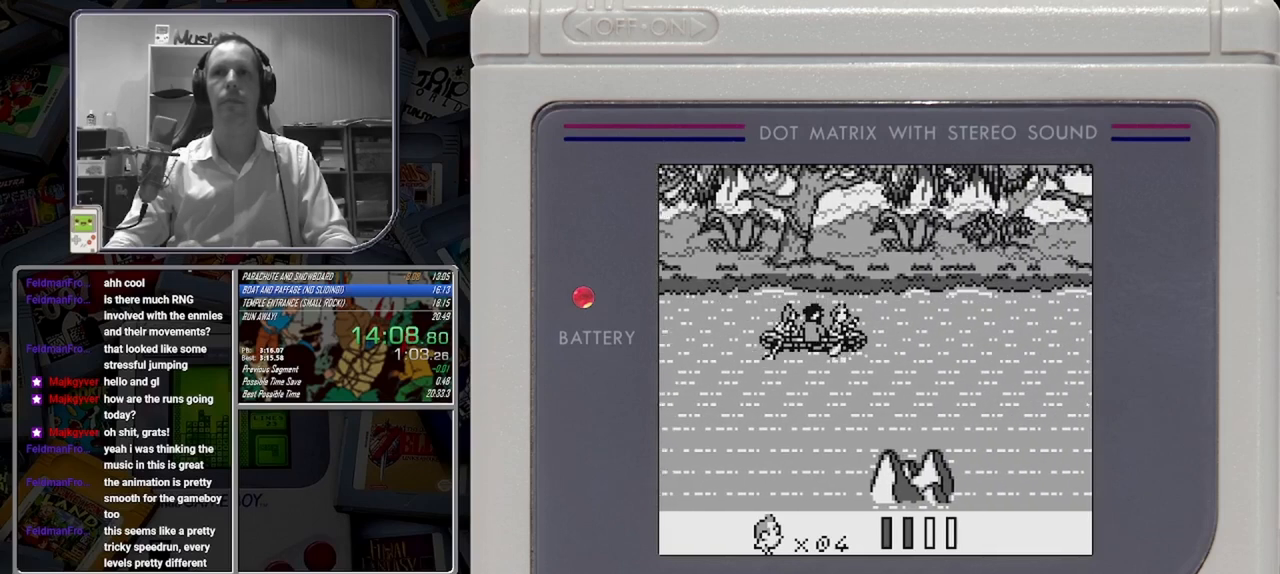
{"buttons": ["DPAD_DOWN"], "events": [[83, "DPAD_RIGHT", "down"], [500, "DPAD_DOWN", "down"], [500, "DPAD_RIGHT", "up"]]}
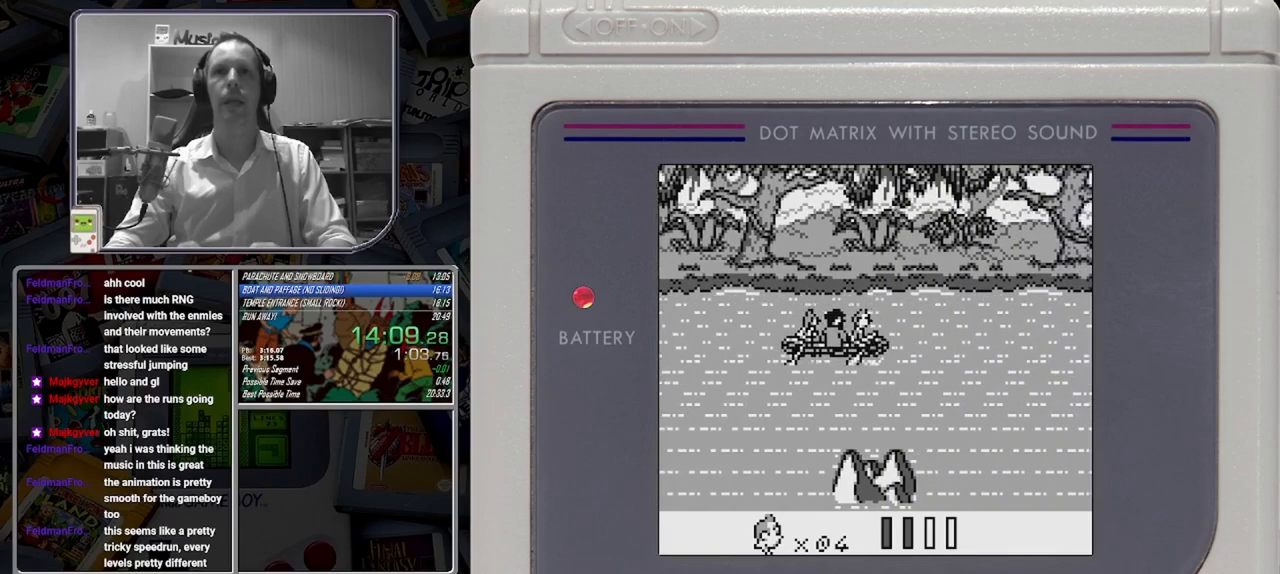
{"buttons": ["DPAD_RIGHT"], "events": [[167, "DPAD_DOWN", "up"], [167, "DPAD_RIGHT", "down"], [375, "DPAD_RIGHT", "up"], [500, "DPAD_RIGHT", "down"]]}
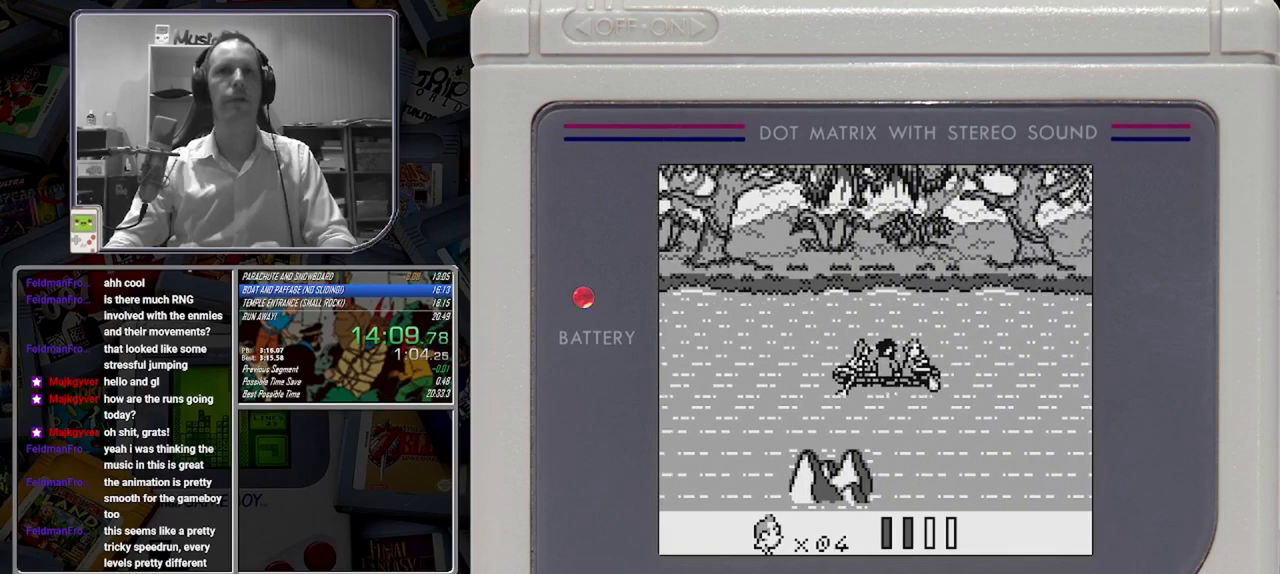
{"buttons": [], "events": [[125, "DPAD_RIGHT", "up"], [250, "DPAD_DOWN", "down"], [417, "DPAD_DOWN", "up"]]}
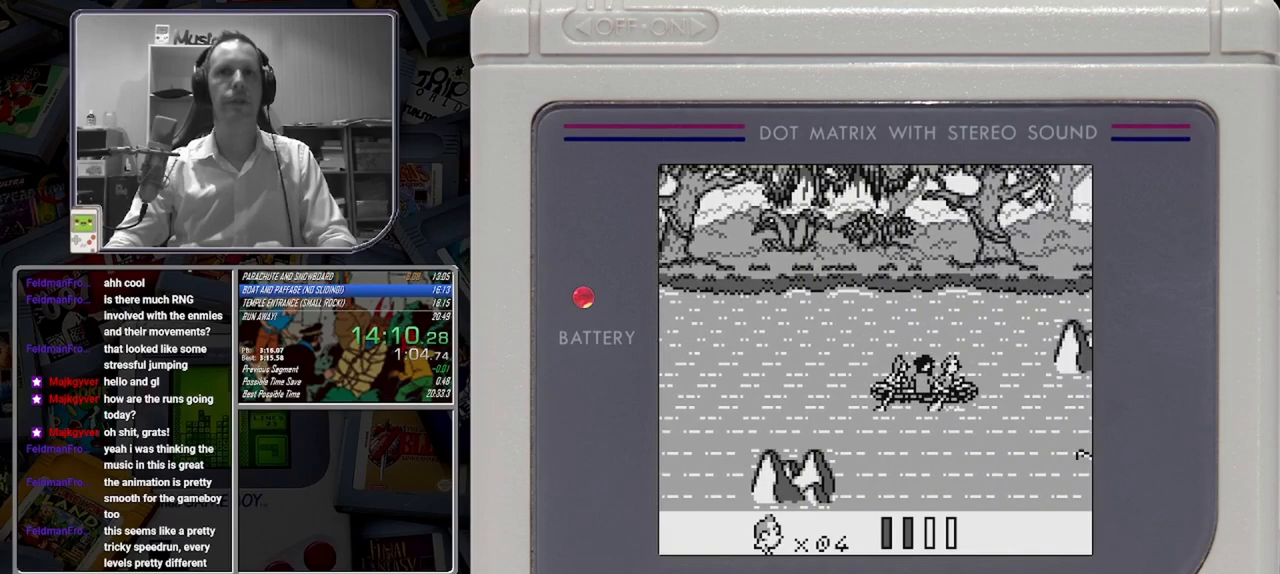
{"buttons": [], "events": [[42, "DPAD_DOWN", "down"], [167, "DPAD_DOWN", "up"], [375, "B", "down"], [458, "B", "up"]]}
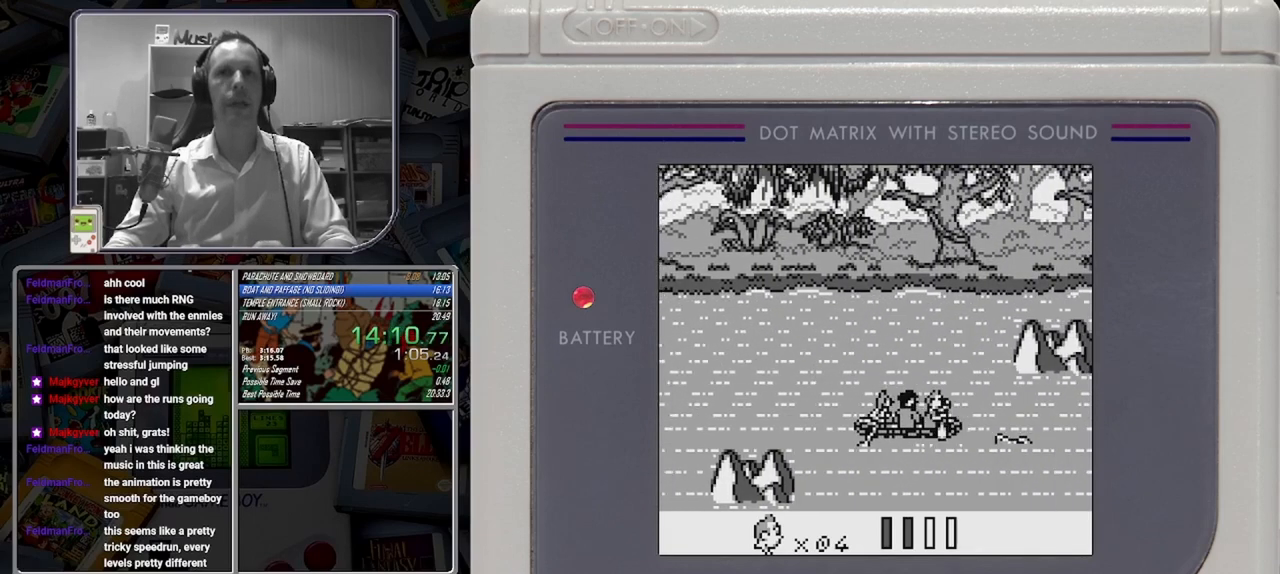
{"buttons": ["B"], "events": [[42, "B", "down"], [125, "B", "up"], [208, "B", "down"], [292, "B", "up"], [333, "B", "down"], [417, "B", "up"], [500, "B", "down"]]}
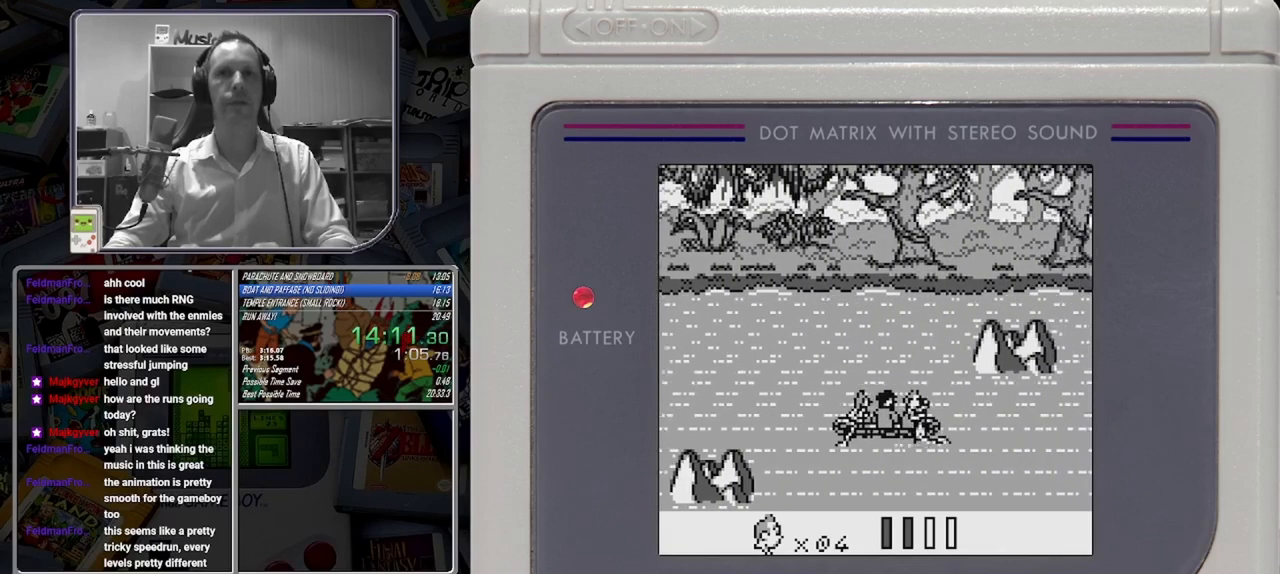
{"buttons": [], "events": [[83, "B", "up"], [125, "B", "down"], [208, "B", "up"]]}
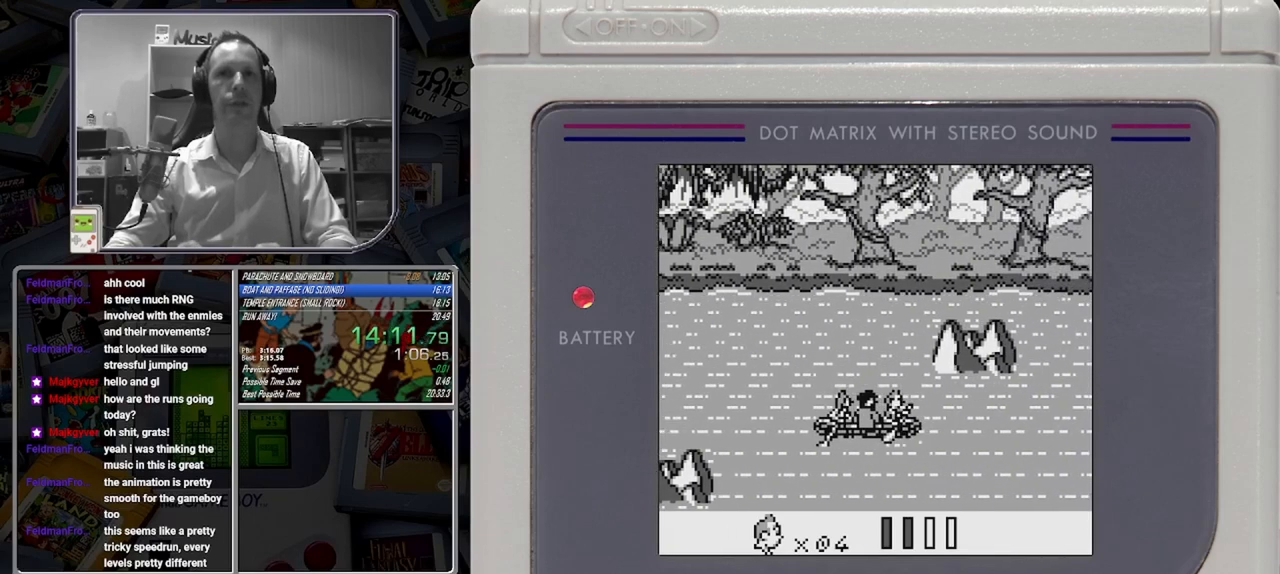
{"buttons": [], "events": [[125, "DPAD_RIGHT", "down"], [375, "DPAD_RIGHT", "up"]]}